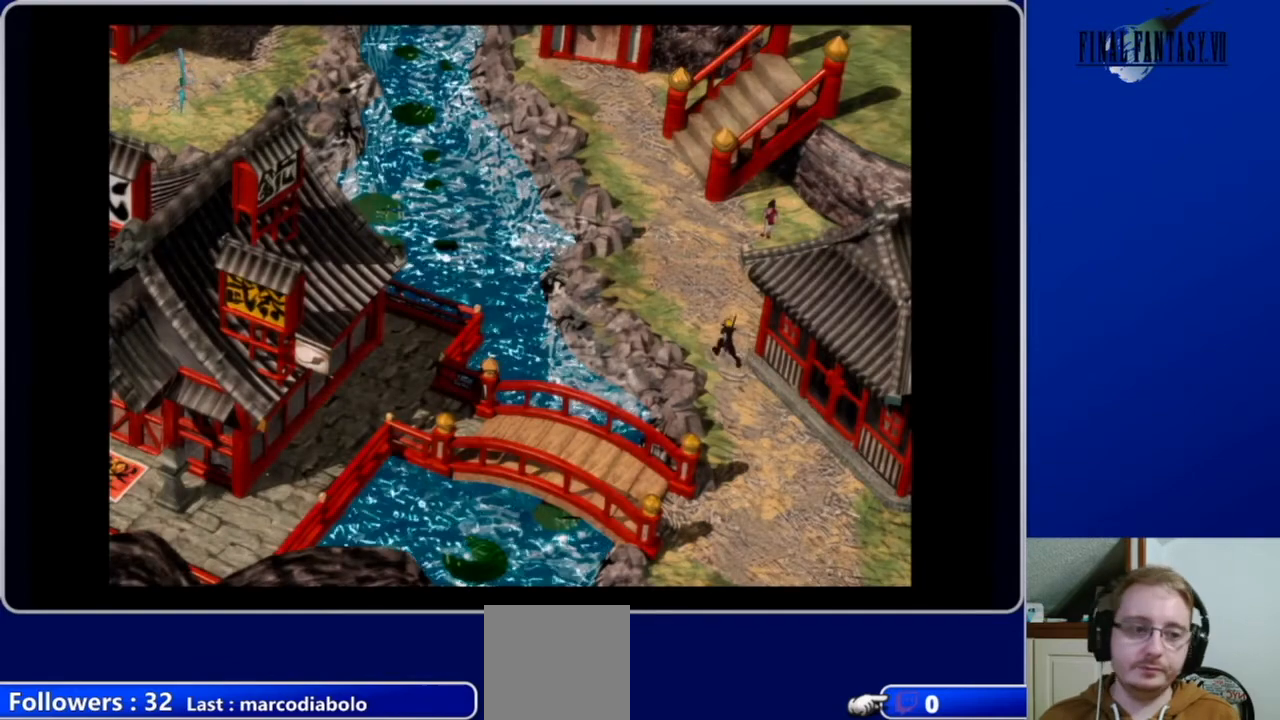
Gameplay with a controller (Xbox layout); each line is a JSON object with the inputs held at the frame after it. "events" lists button and stick changes between this image and that frame as [ms after this image, input, new state], when the widget could be followed in between.
{"buttons": ["A", "DPAD_UP"], "left_stick": "center", "right_stick": "center", "events": [[267, "DPAD_LEFT", "up"], [300, "DPAD_UP", "up"], [333, "DPAD_UP", "down"]]}
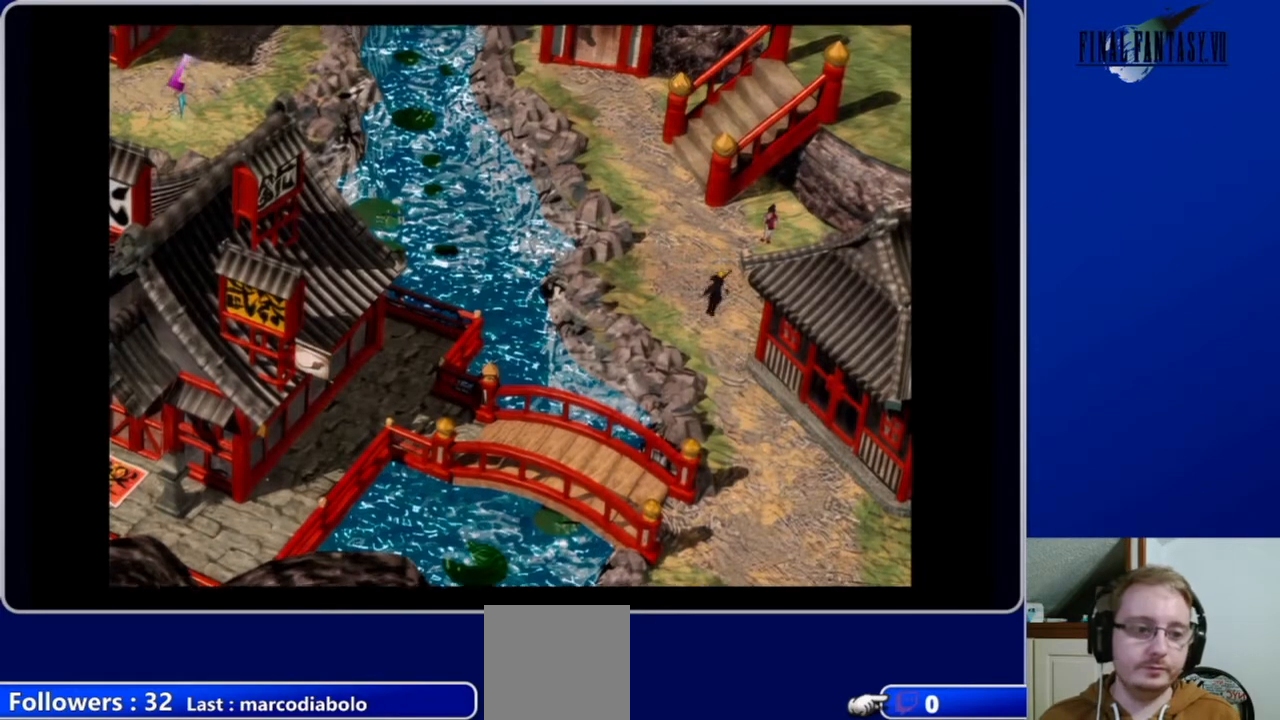
{"buttons": ["A", "DPAD_UP", "DPAD_LEFT"], "left_stick": "center", "right_stick": "center", "events": [[267, "DPAD_LEFT", "down"]]}
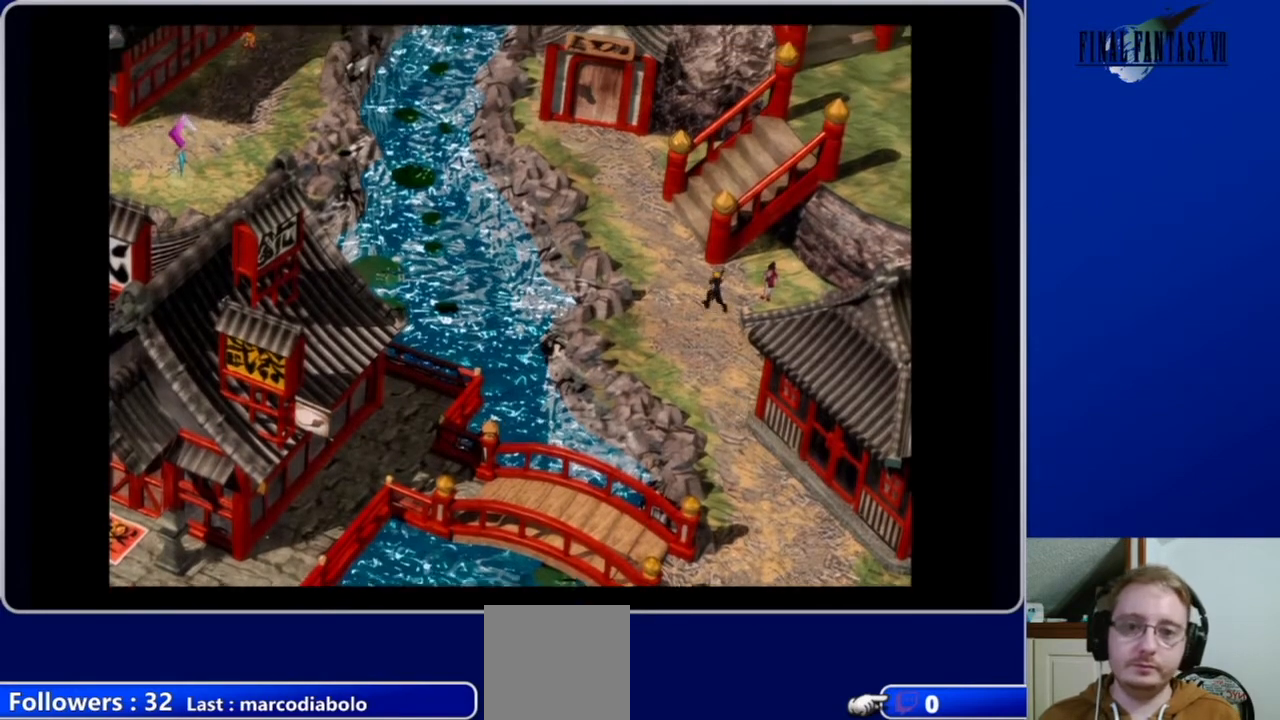
{"buttons": ["A", "DPAD_UP"], "left_stick": "center", "right_stick": "center", "events": [[500, "DPAD_LEFT", "up"]]}
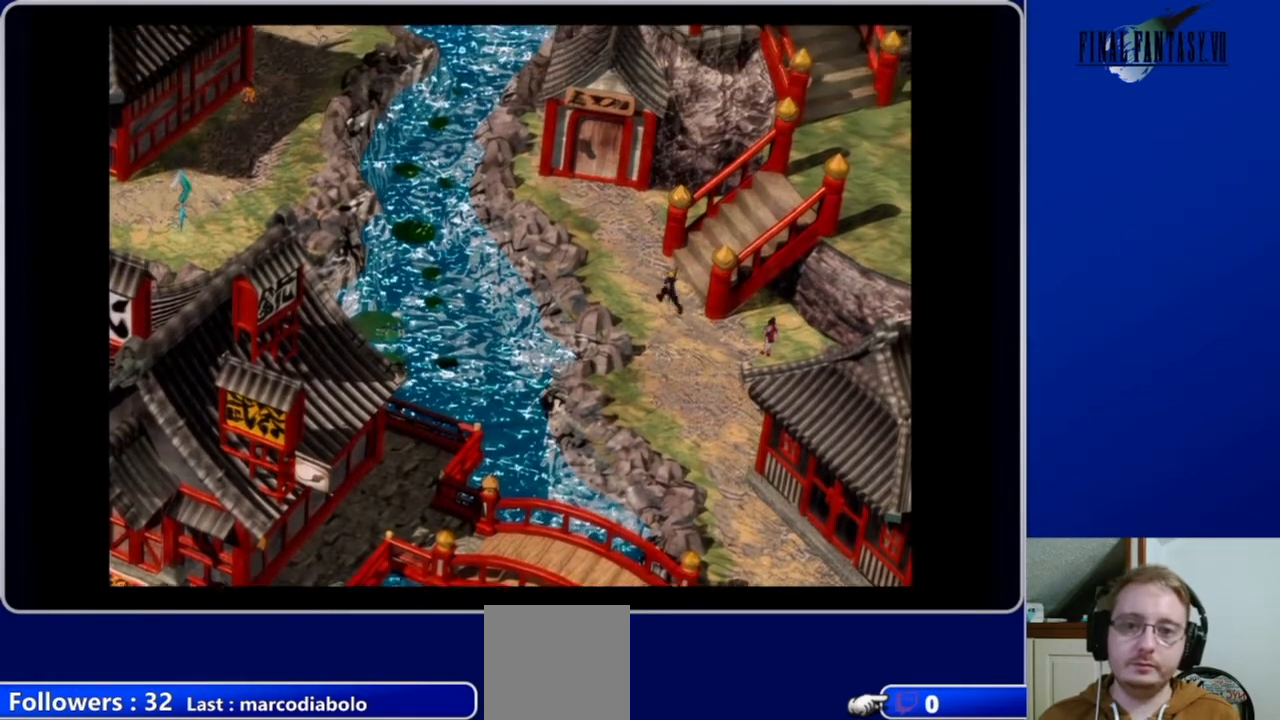
{"buttons": ["A", "DPAD_UP", "DPAD_RIGHT"], "left_stick": "center", "right_stick": "center", "events": [[33, "A", "up"], [200, "A", "down"], [367, "DPAD_RIGHT", "down"]]}
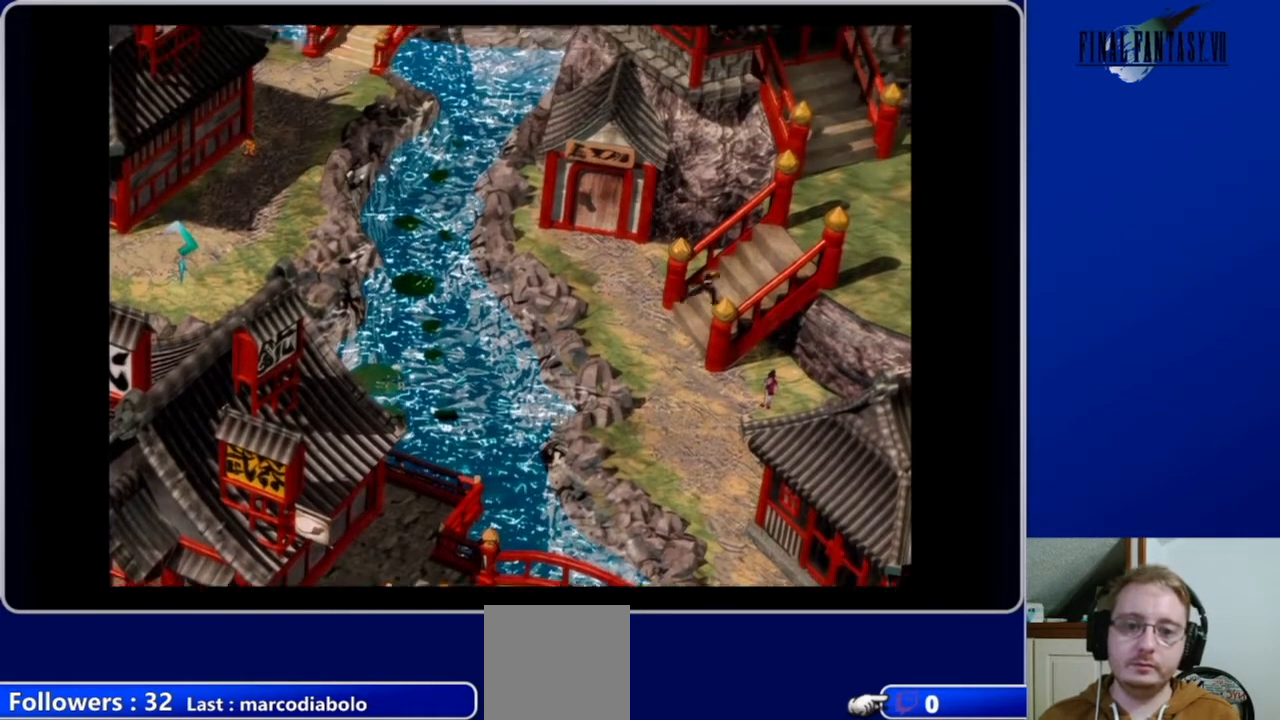
{"buttons": ["A", "DPAD_UP", "DPAD_RIGHT"], "left_stick": "center", "right_stick": "center", "events": []}
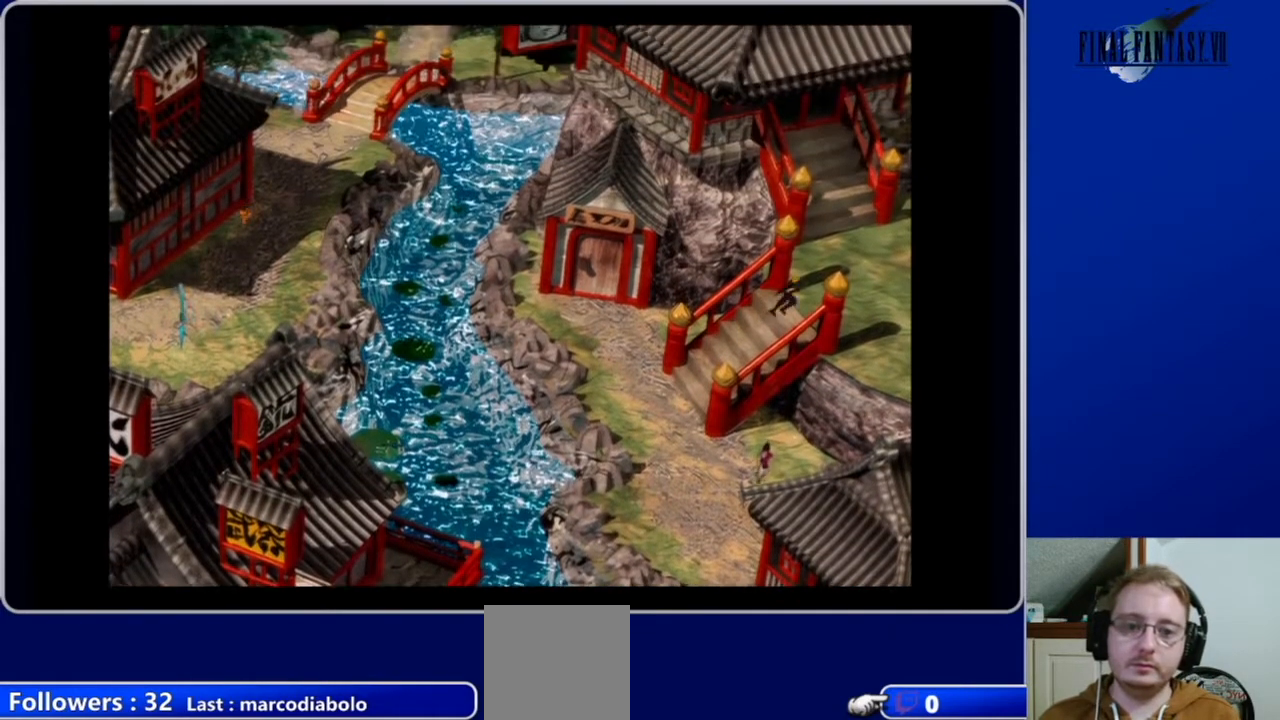
{"buttons": ["DPAD_UP"], "left_stick": "center", "right_stick": "center", "events": [[200, "DPAD_RIGHT", "up"], [267, "A", "up"]]}
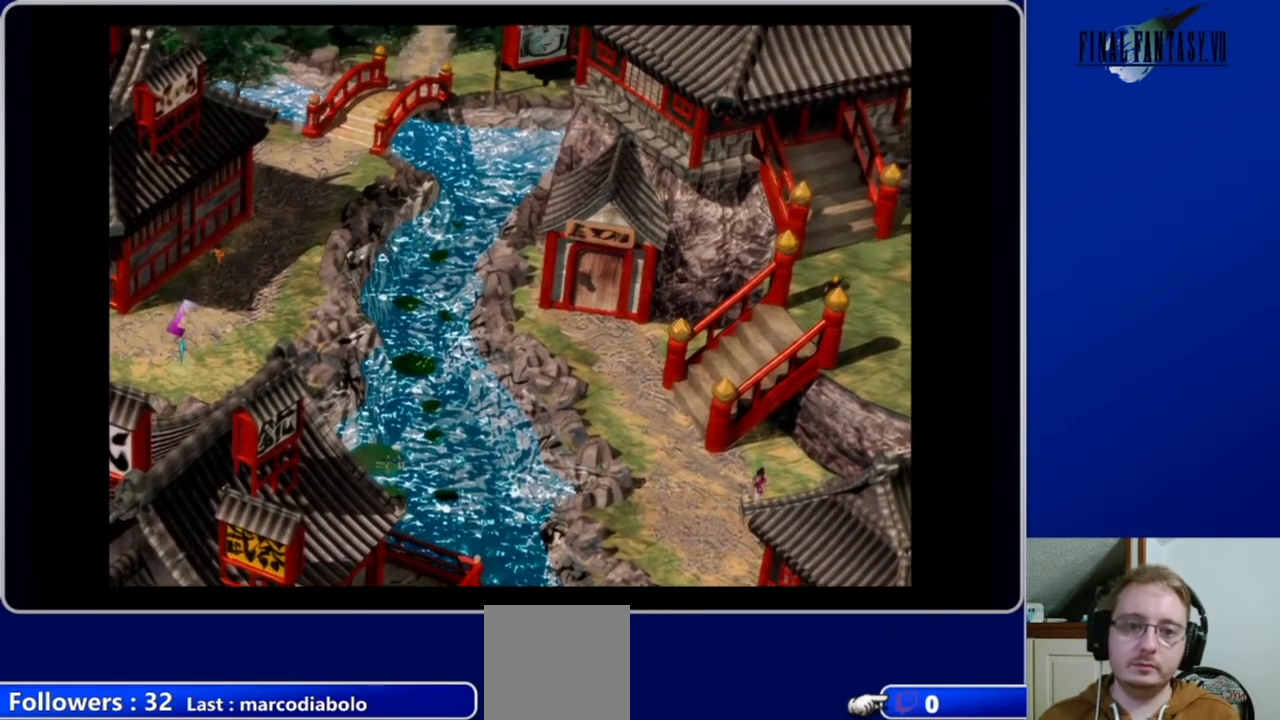
{"buttons": ["DPAD_UP"], "left_stick": "center", "right_stick": "center", "events": [[133, "A", "down"], [467, "A", "up"]]}
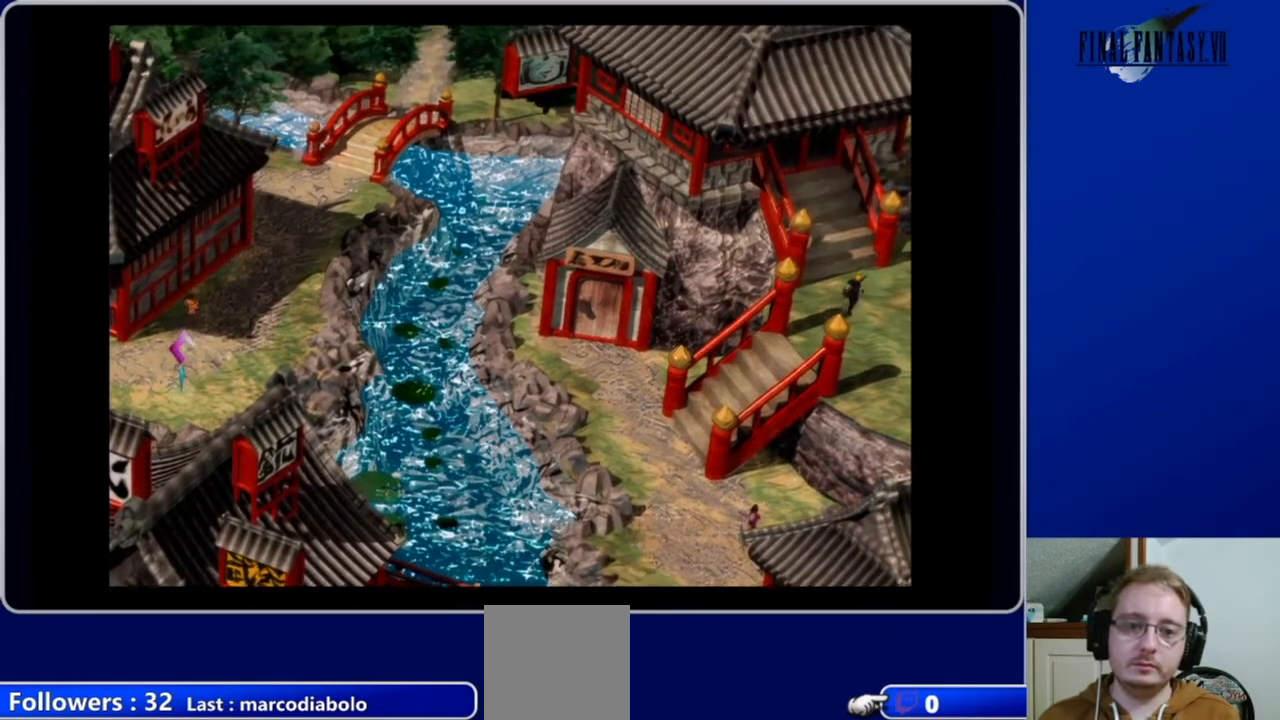
{"buttons": ["A", "DPAD_UP"], "left_stick": "center", "right_stick": "center", "events": [[67, "DPAD_LEFT", "down"], [100, "A", "down"], [467, "DPAD_LEFT", "up"]]}
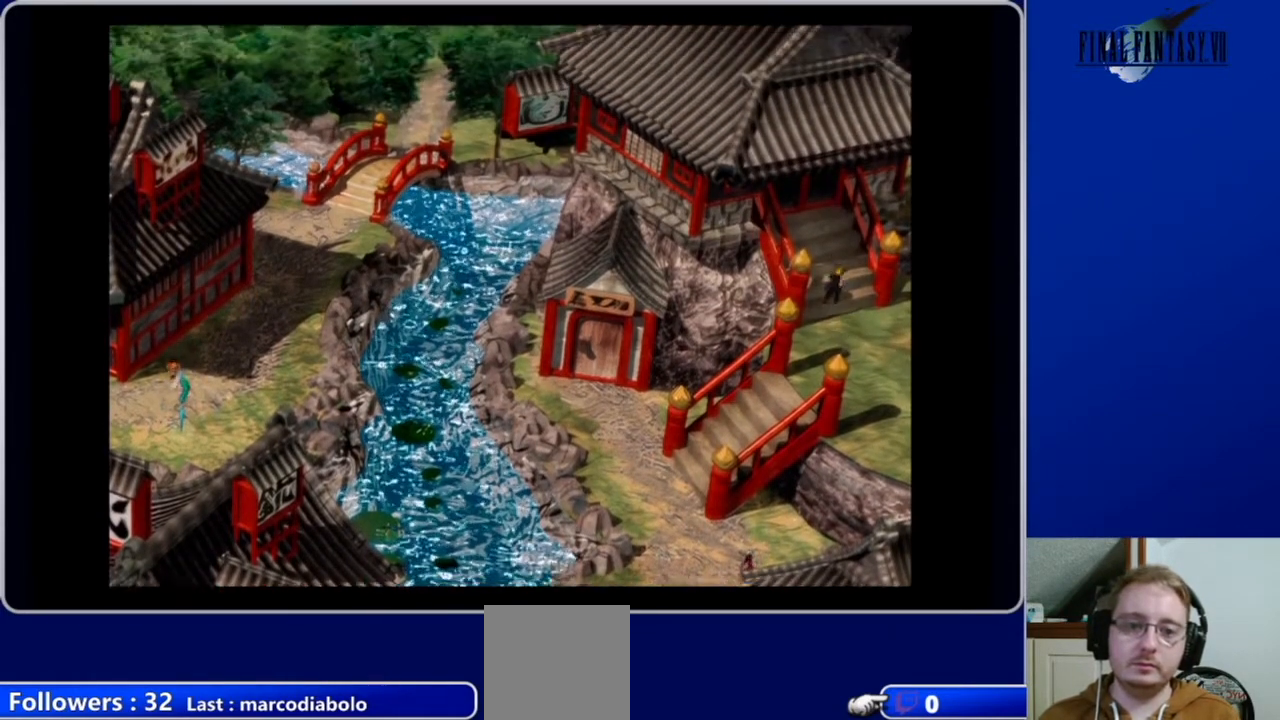
{"buttons": ["A", "DPAD_UP", "DPAD_LEFT"], "left_stick": "center", "right_stick": "center", "events": [[167, "DPAD_LEFT", "down"]]}
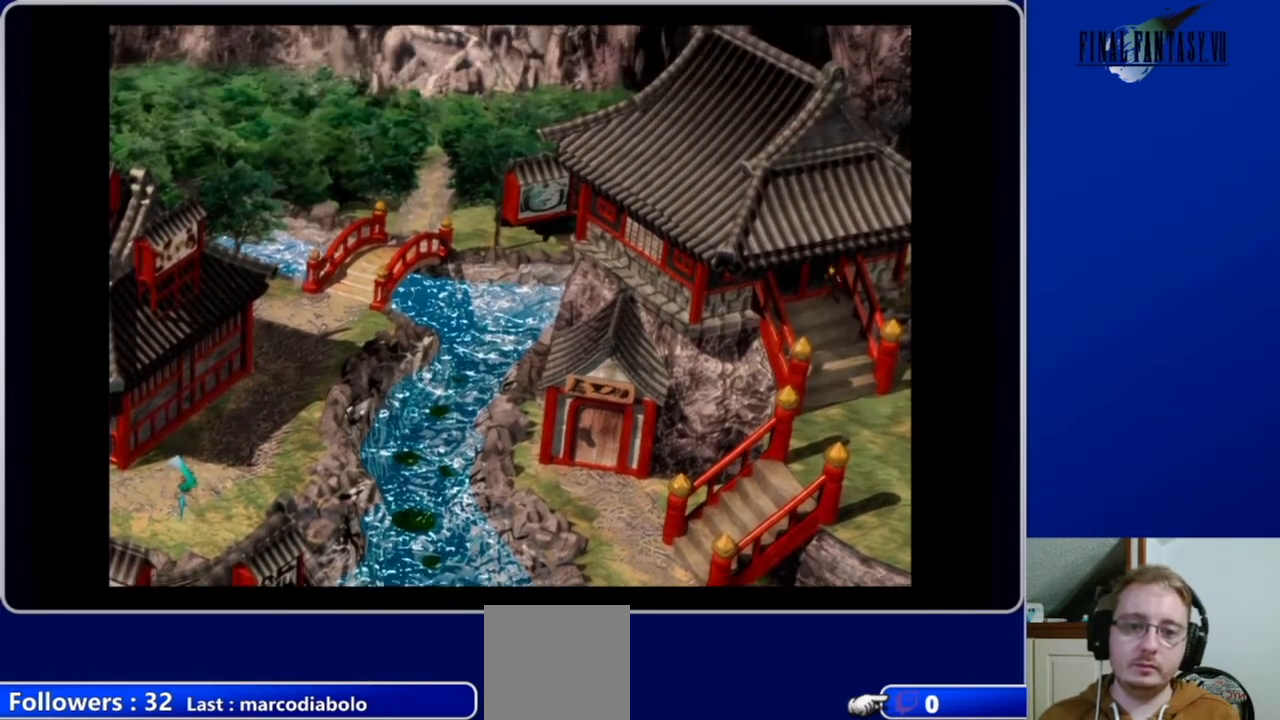
{"buttons": ["A", "DPAD_UP", "DPAD_LEFT"], "left_stick": "center", "right_stick": "center", "events": []}
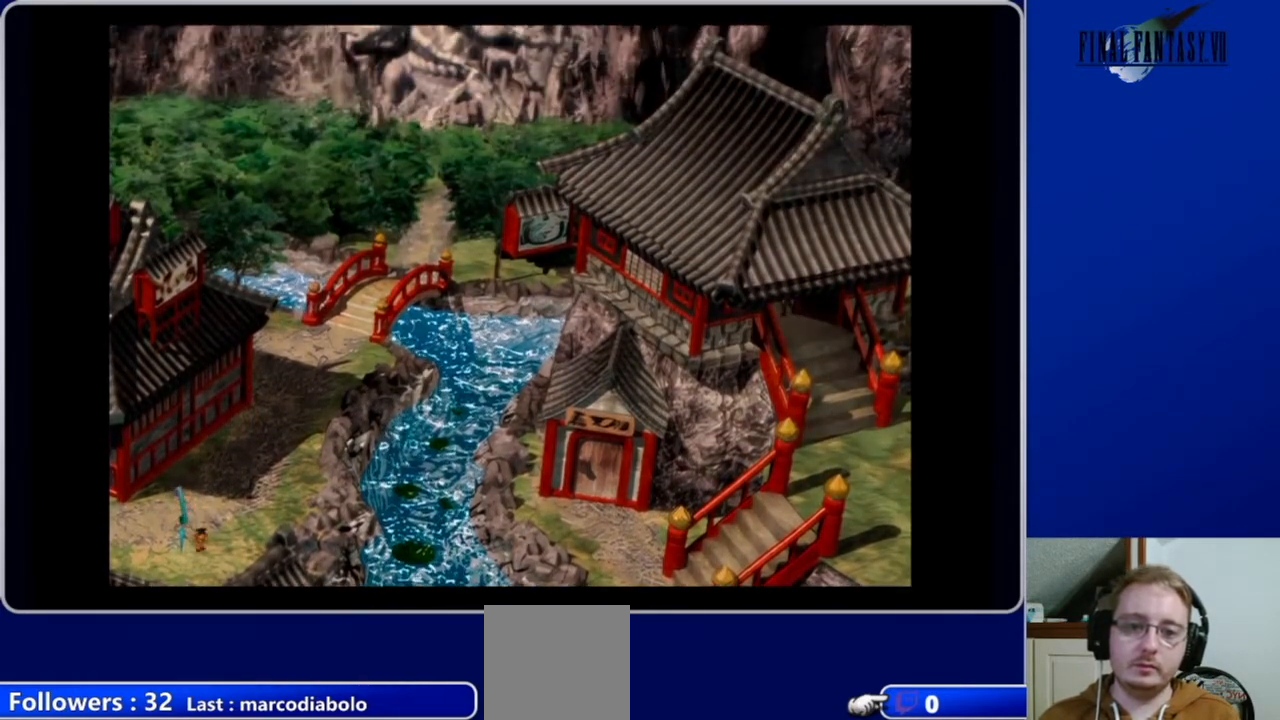
{"buttons": [], "left_stick": "center", "right_stick": "center", "events": [[267, "DPAD_LEFT", "up"], [267, "DPAD_UP", "up"], [300, "A", "up"]]}
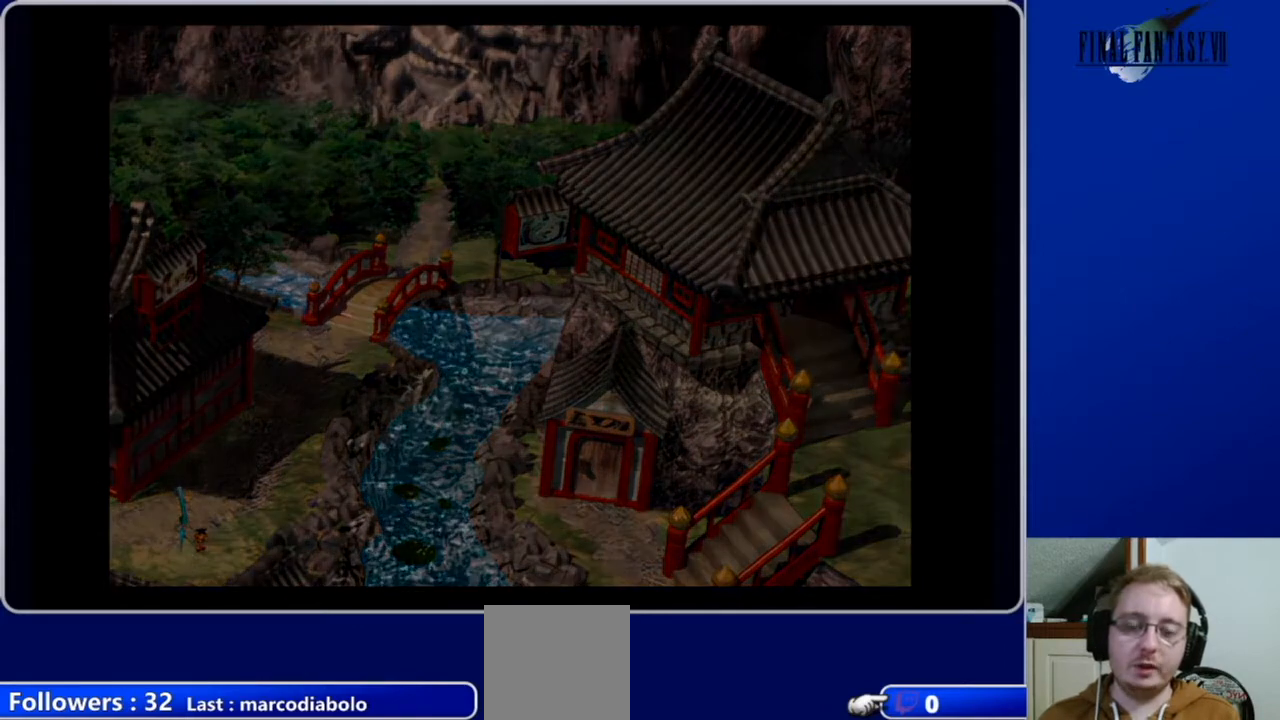
{"buttons": [], "left_stick": "center", "right_stick": "center", "events": []}
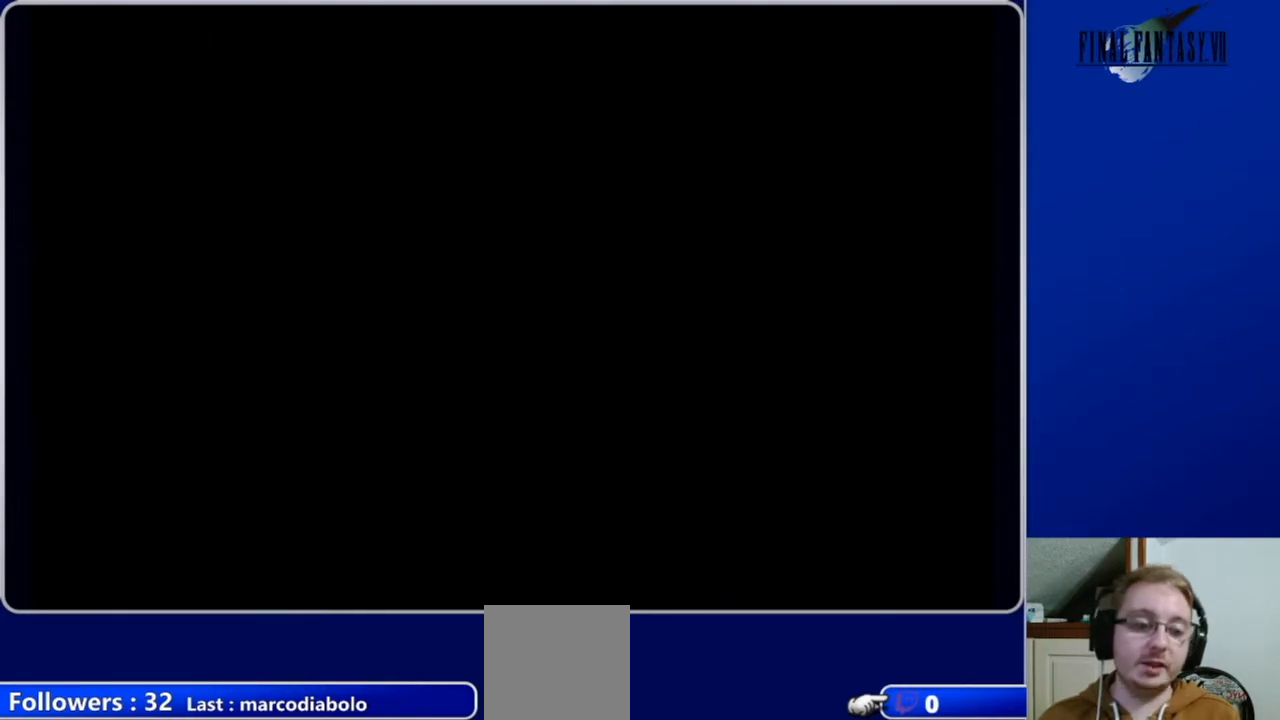
{"buttons": [], "left_stick": "center", "right_stick": "center", "events": []}
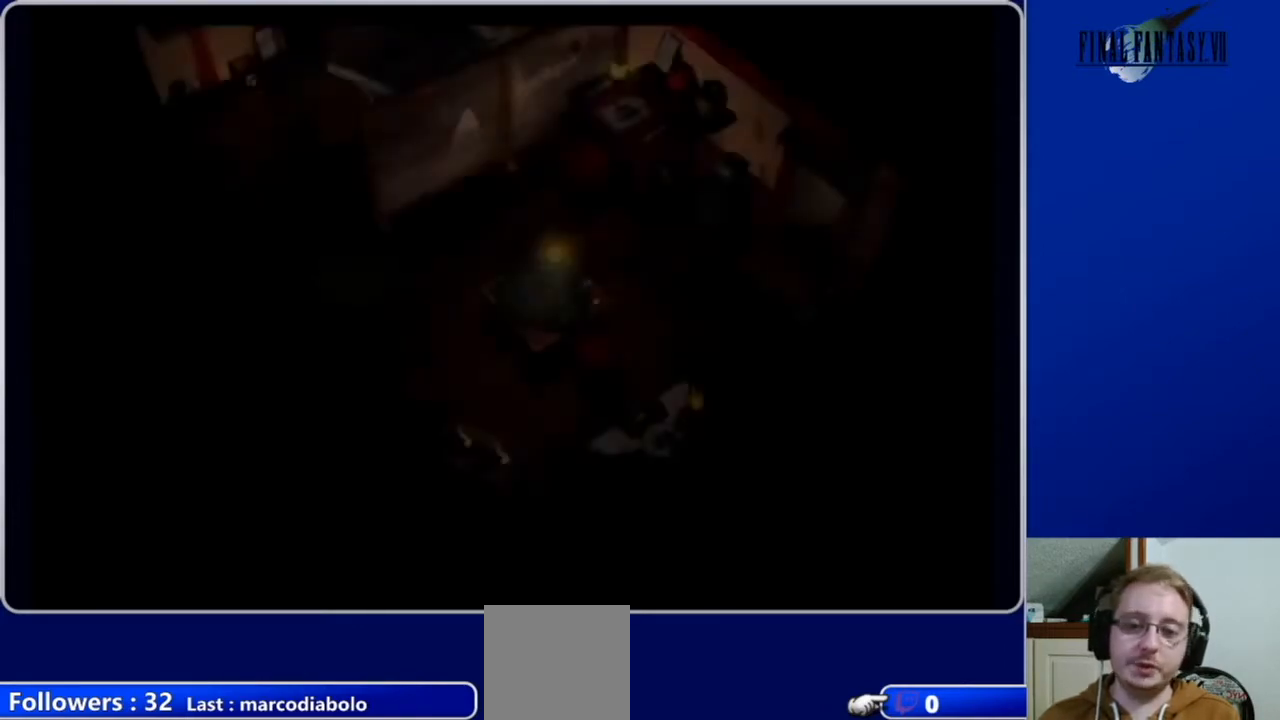
{"buttons": ["DPAD_UP"], "left_stick": "center", "right_stick": "center", "events": [[367, "DPAD_UP", "down"]]}
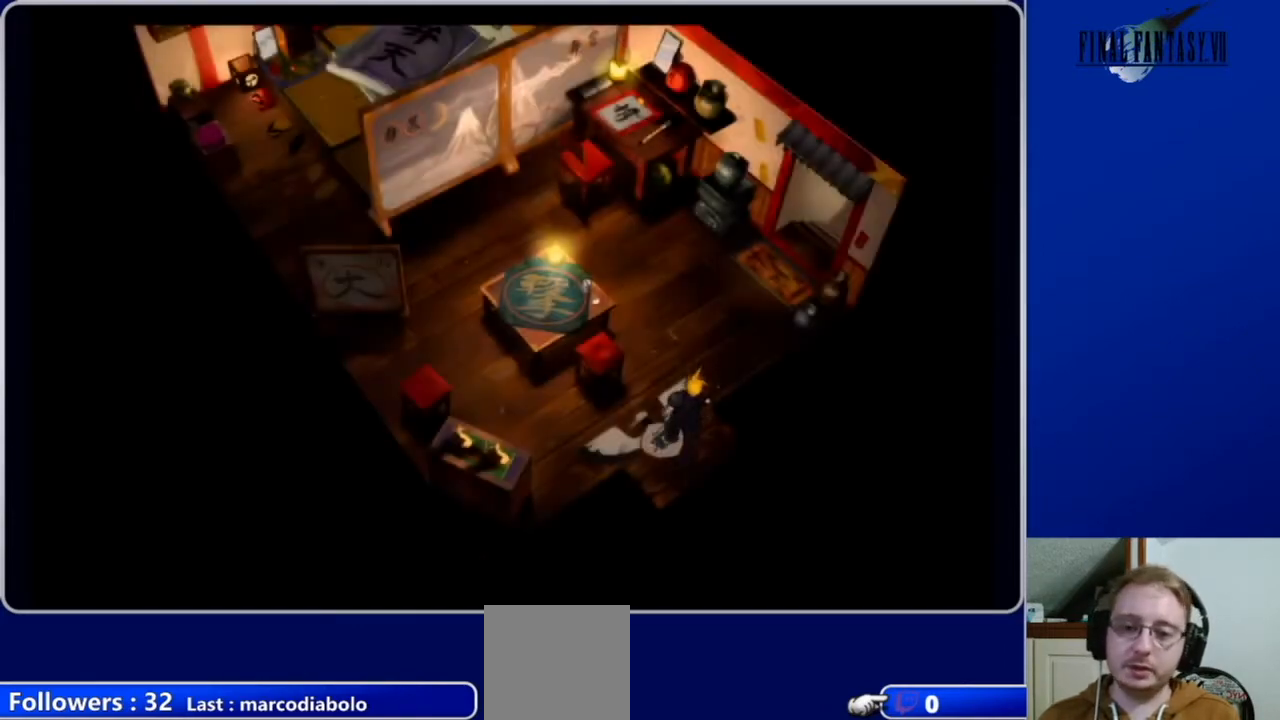
{"buttons": ["A", "DPAD_UP"], "left_stick": "center", "right_stick": "center", "events": [[33, "DPAD_LEFT", "down"], [100, "A", "down"], [267, "DPAD_LEFT", "up"]]}
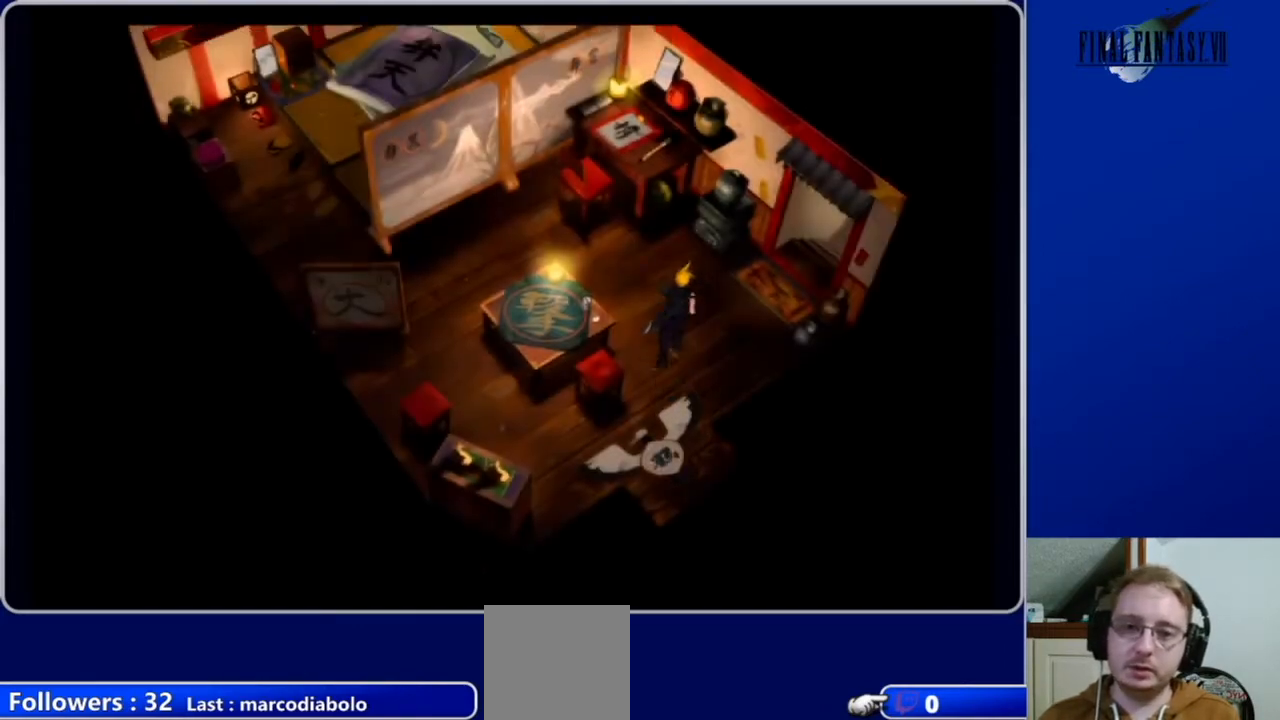
{"buttons": ["A", "DPAD_LEFT"], "left_stick": "center", "right_stick": "center", "events": [[133, "DPAD_LEFT", "down"], [267, "DPAD_UP", "up"]]}
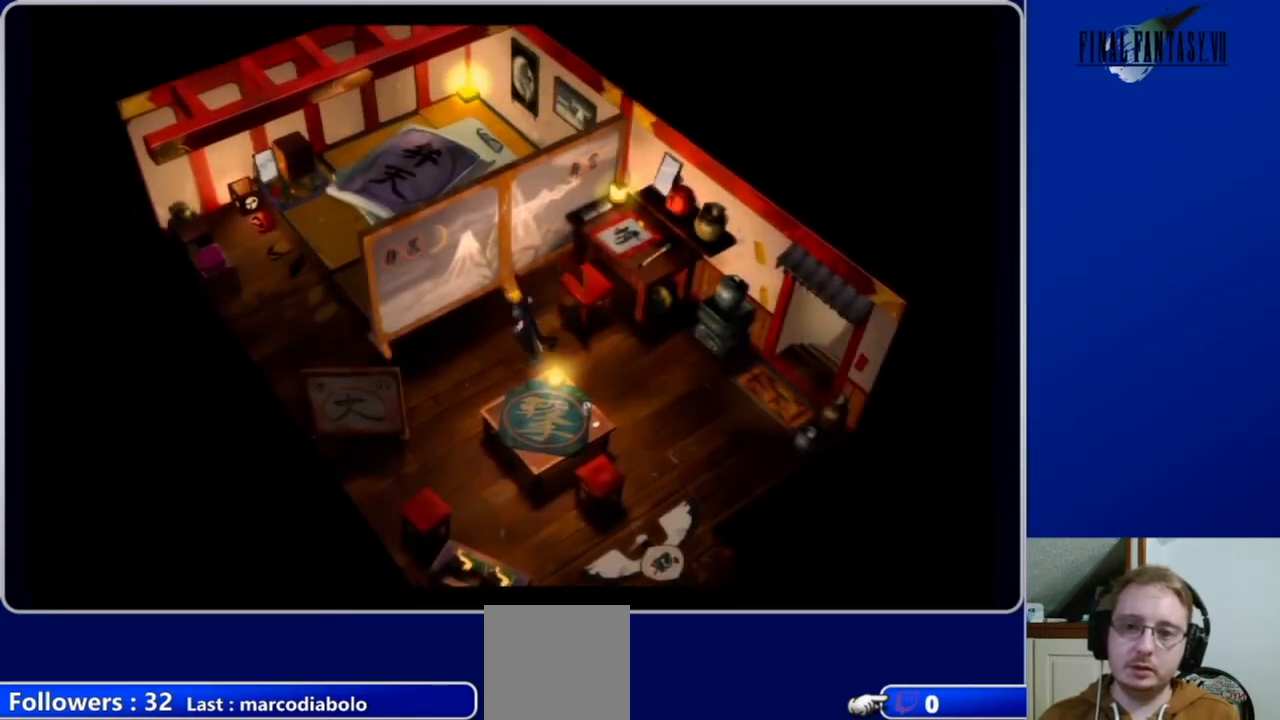
{"buttons": ["DPAD_RIGHT"], "left_stick": "center", "right_stick": "center", "events": [[33, "DPAD_LEFT", "up"], [67, "A", "up"], [467, "DPAD_RIGHT", "down"]]}
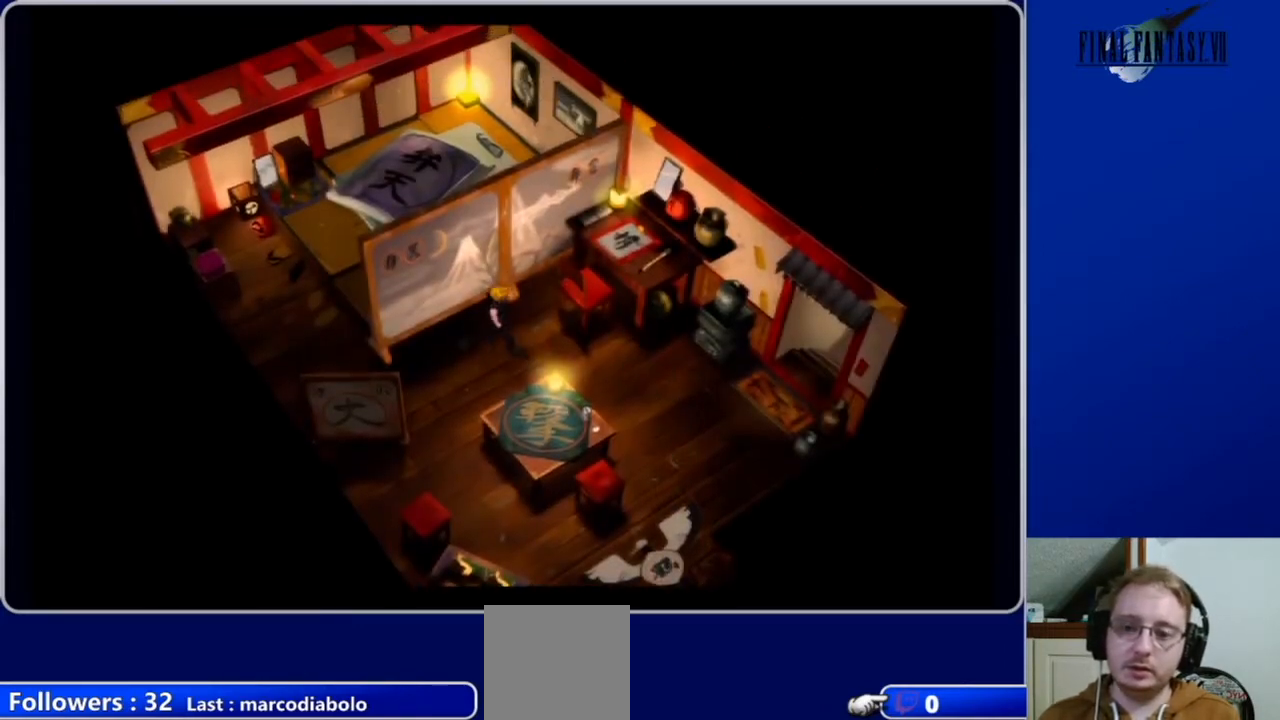
{"buttons": [], "left_stick": "center", "right_stick": "center", "events": [[167, "DPAD_RIGHT", "up"]]}
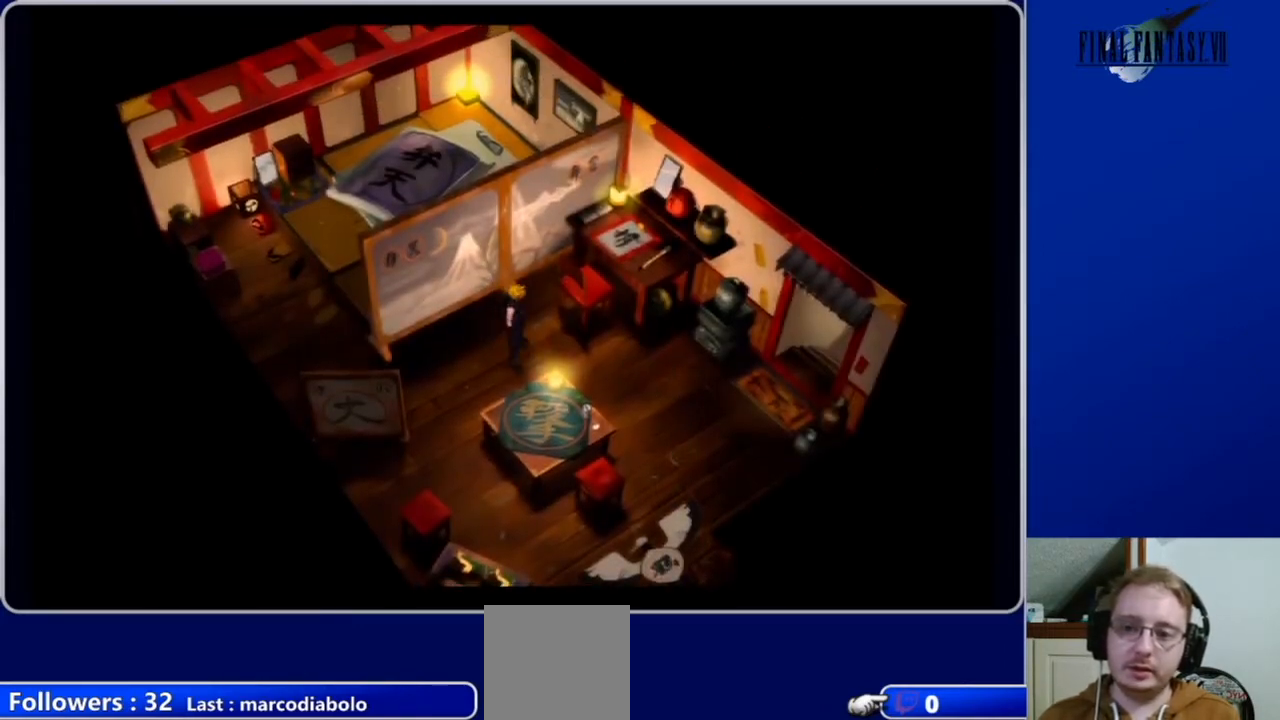
{"buttons": ["DPAD_RIGHT"], "left_stick": "center", "right_stick": "center", "events": [[467, "DPAD_RIGHT", "down"]]}
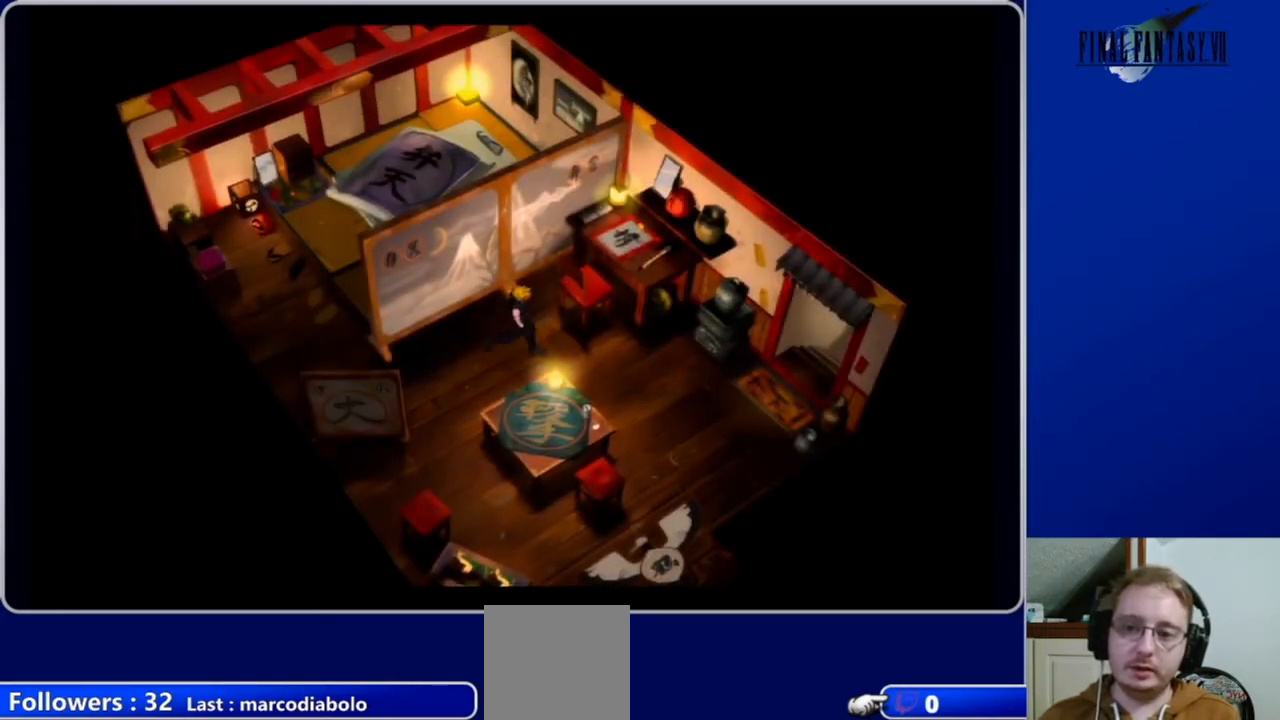
{"buttons": ["A", "DPAD_RIGHT"], "left_stick": "center", "right_stick": "center", "events": [[67, "A", "down"], [333, "DPAD_DOWN", "down"], [400, "DPAD_DOWN", "up"]]}
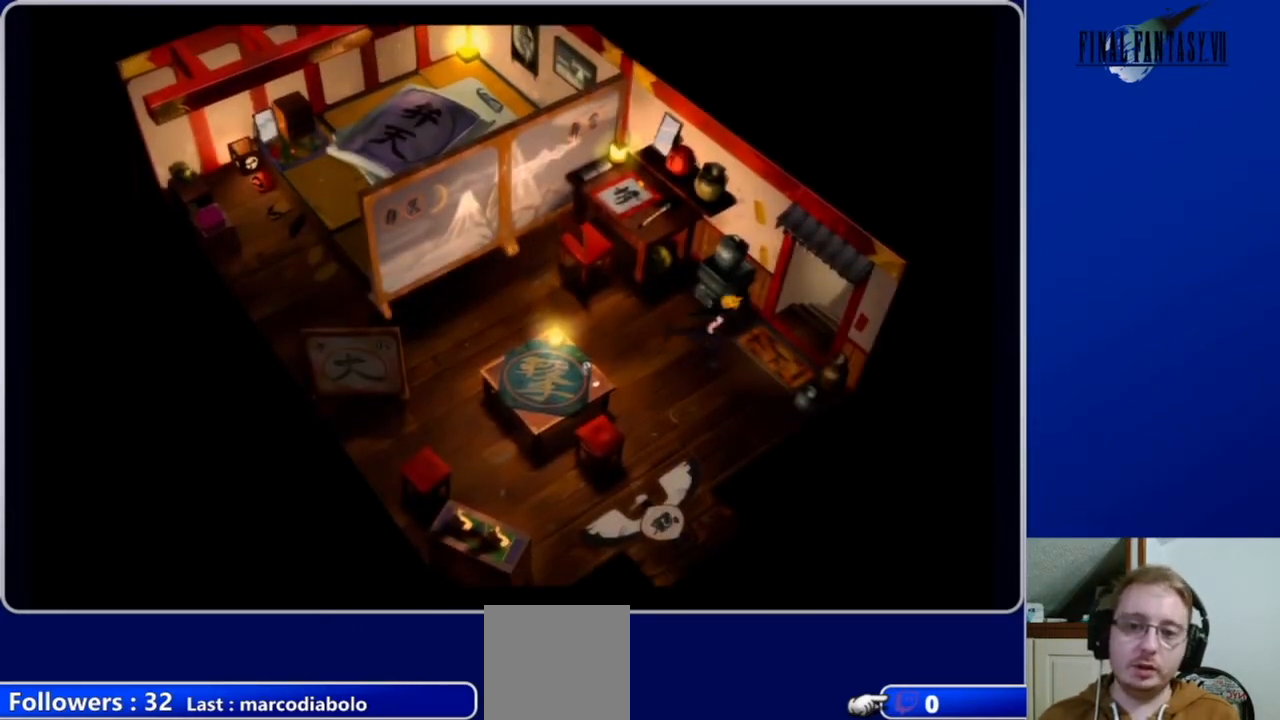
{"buttons": ["A", "DPAD_UP", "DPAD_RIGHT"], "left_stick": "center", "right_stick": "center", "events": [[133, "DPAD_RIGHT", "up"], [167, "DPAD_UP", "down"], [467, "DPAD_RIGHT", "down"]]}
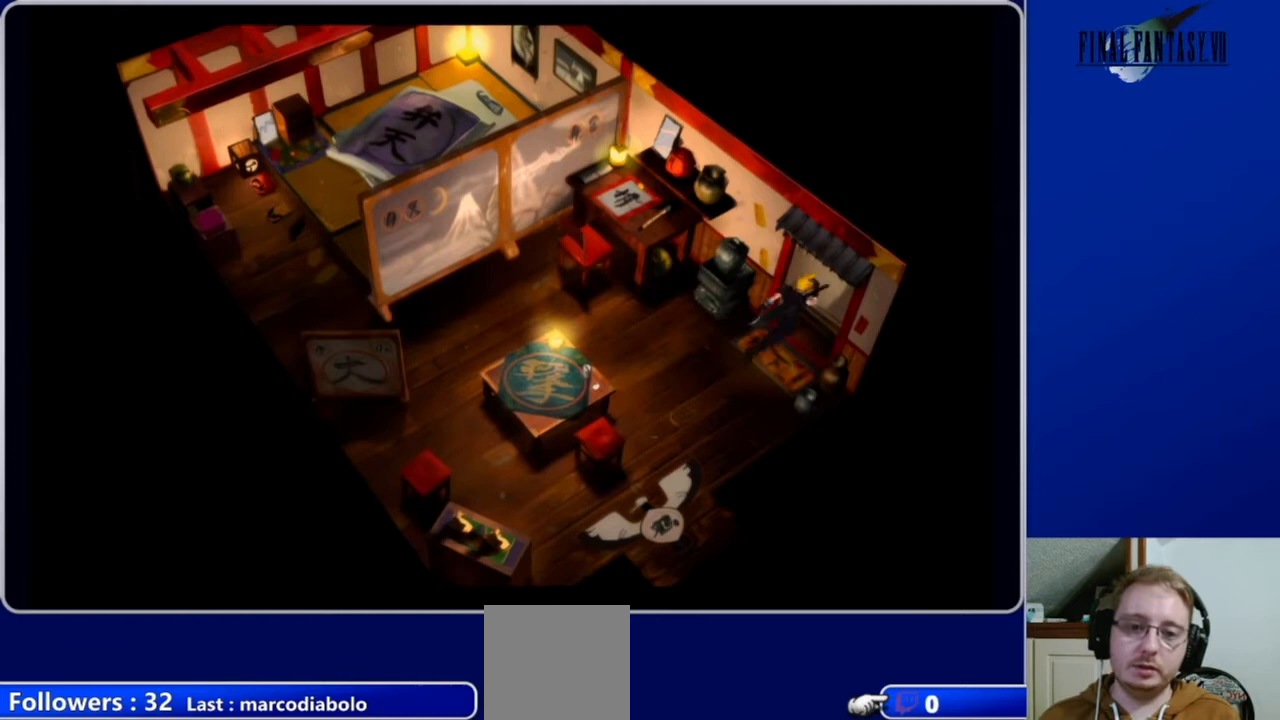
{"buttons": ["A", "DPAD_UP", "DPAD_RIGHT"], "left_stick": "center", "right_stick": "center", "events": []}
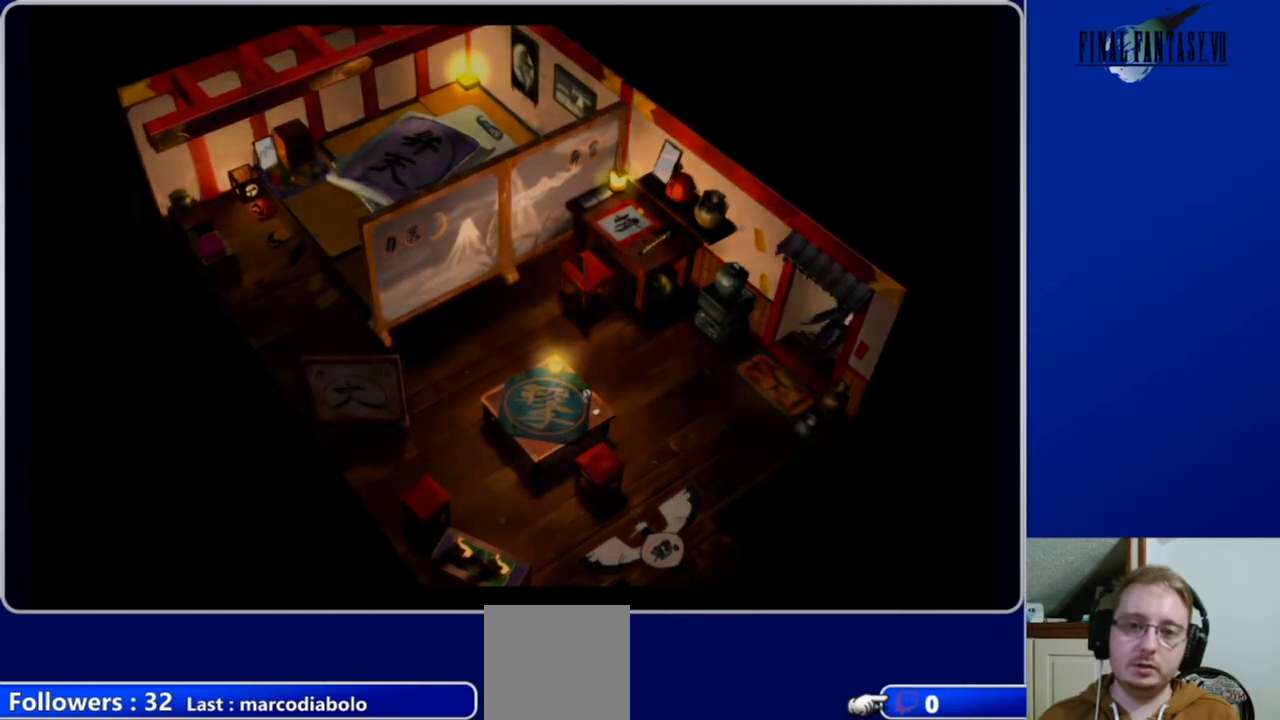
{"buttons": [], "left_stick": "center", "right_stick": "center", "events": [[167, "DPAD_RIGHT", "up"], [167, "DPAD_UP", "up"], [200, "A", "up"]]}
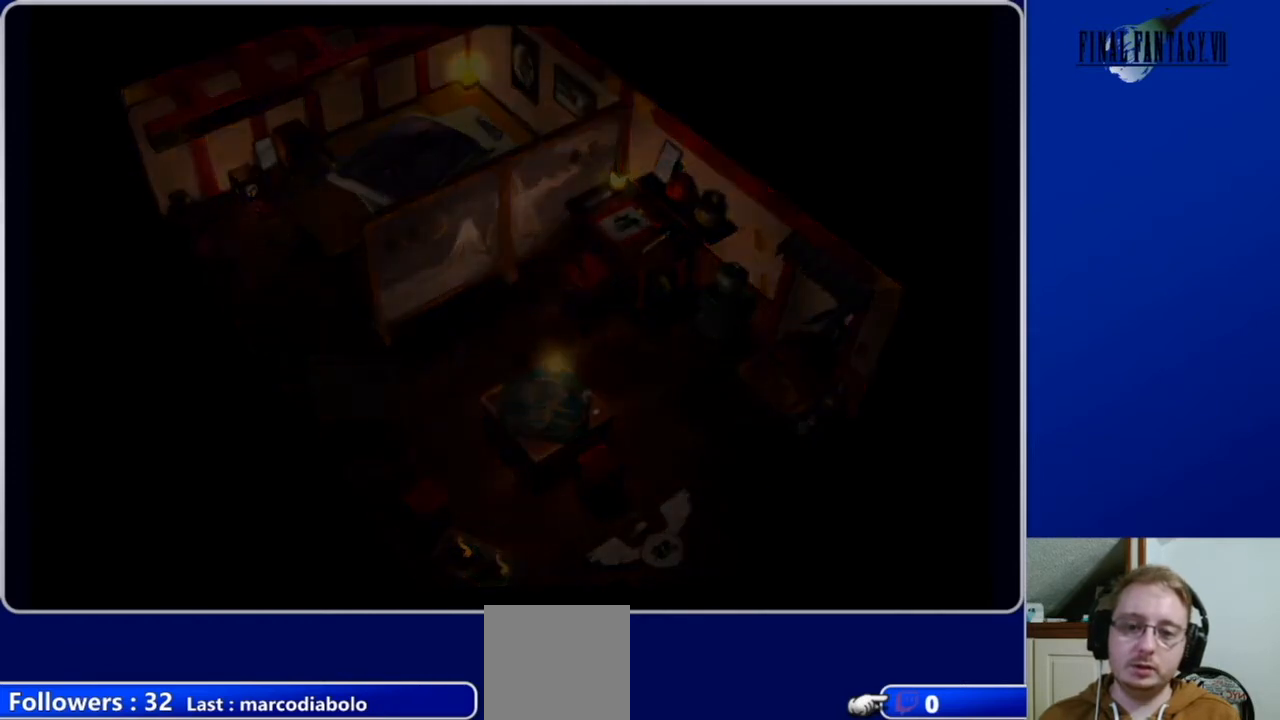
{"buttons": [], "left_stick": "center", "right_stick": "center", "events": []}
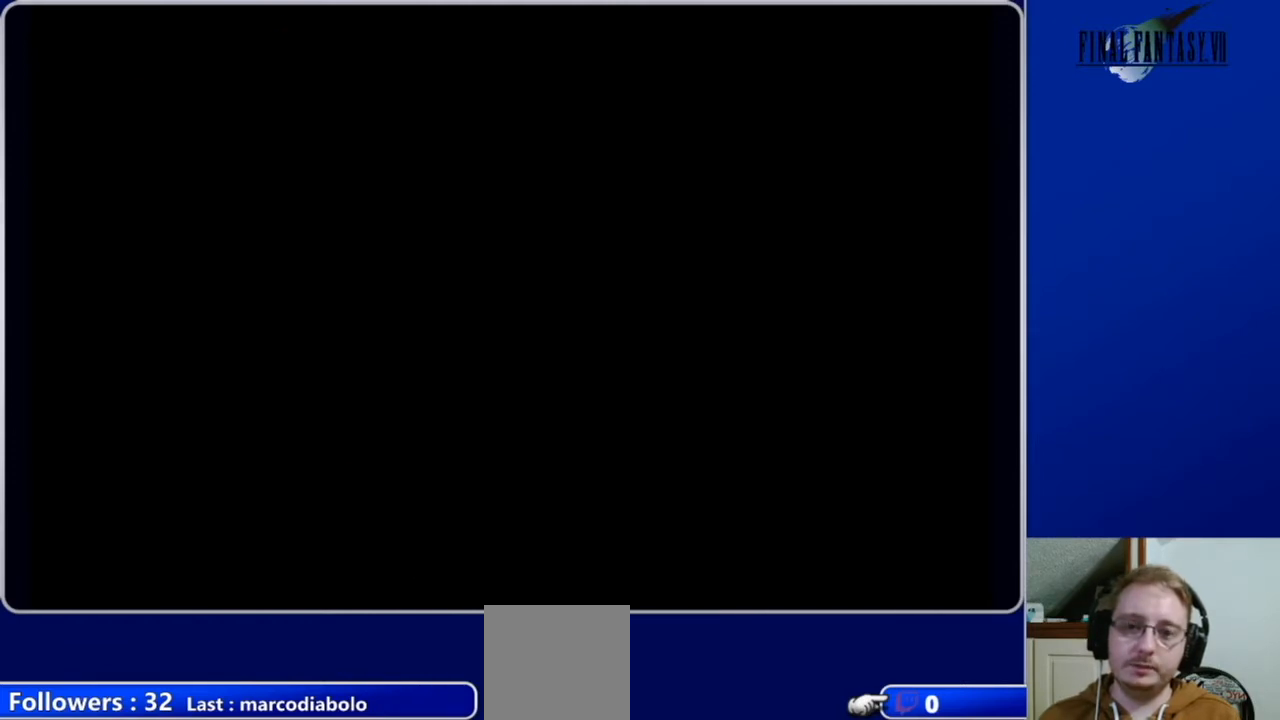
{"buttons": [], "left_stick": "center", "right_stick": "center", "events": []}
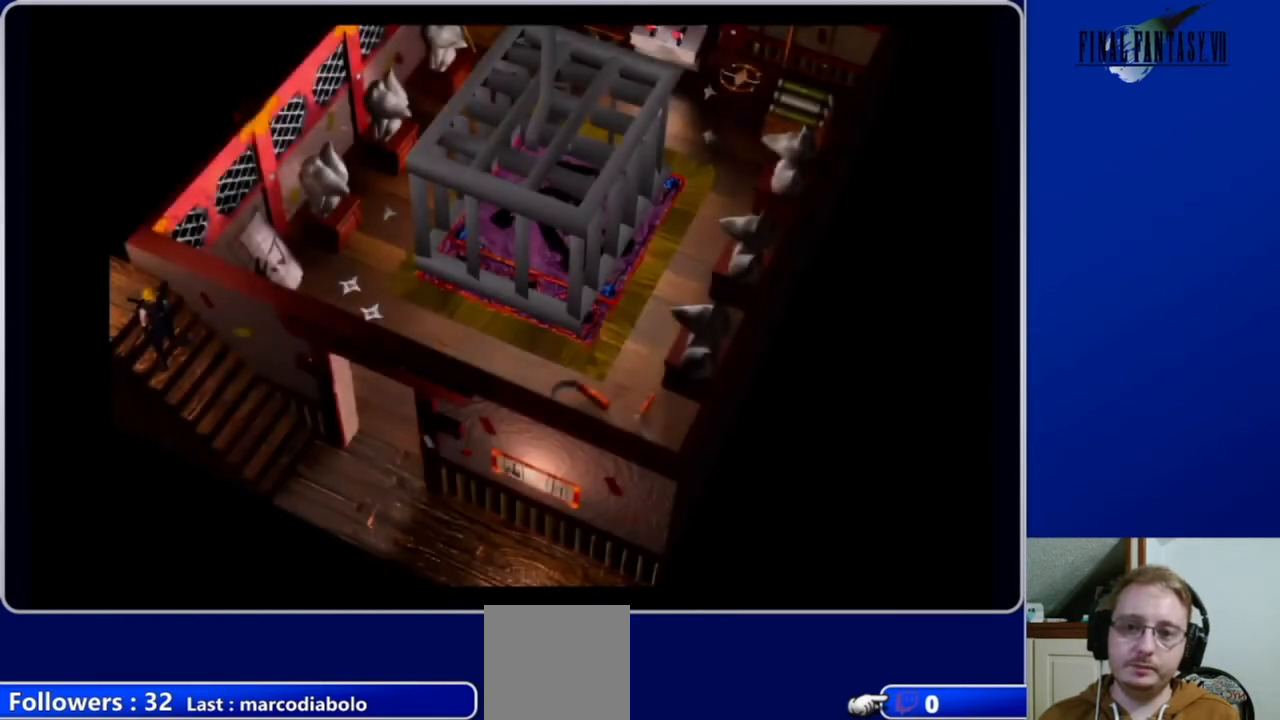
{"buttons": [], "left_stick": "center", "right_stick": "center", "events": [[333, "DPAD_LEFT", "down"], [500, "DPAD_LEFT", "up"]]}
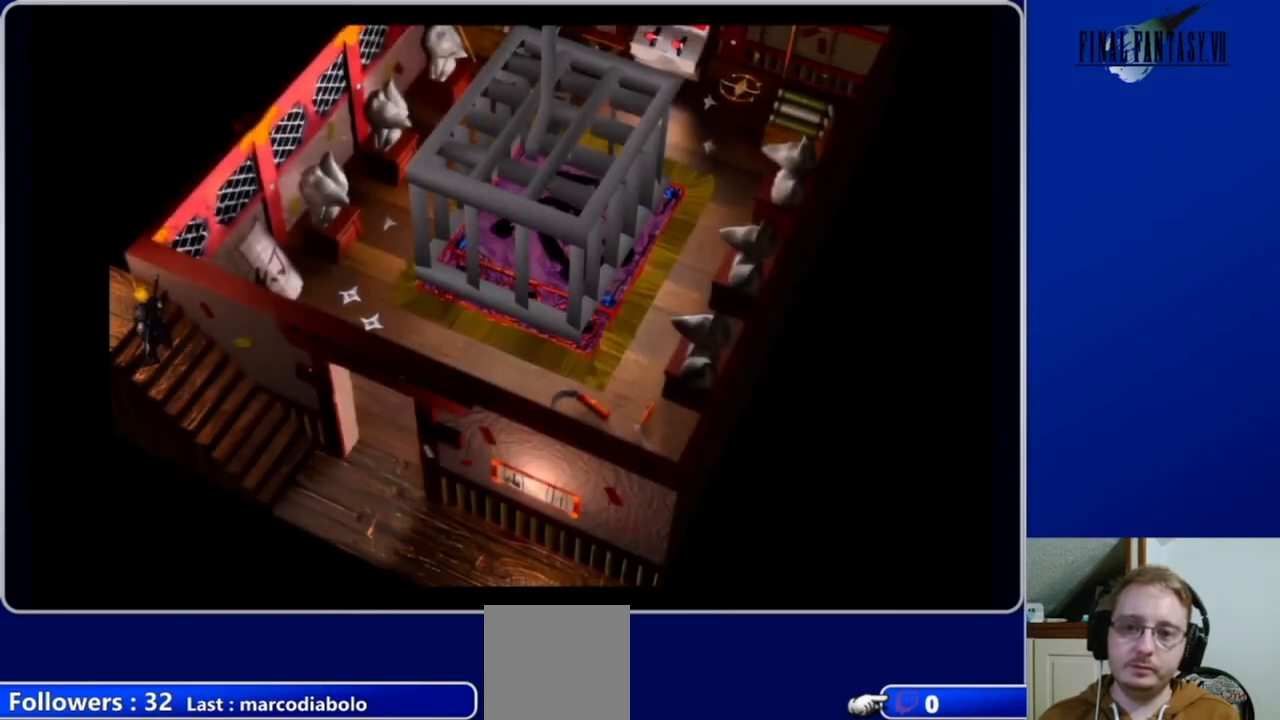
{"buttons": ["A", "DPAD_RIGHT"], "left_stick": "center", "right_stick": "center", "events": [[200, "DPAD_RIGHT", "down"], [333, "A", "down"]]}
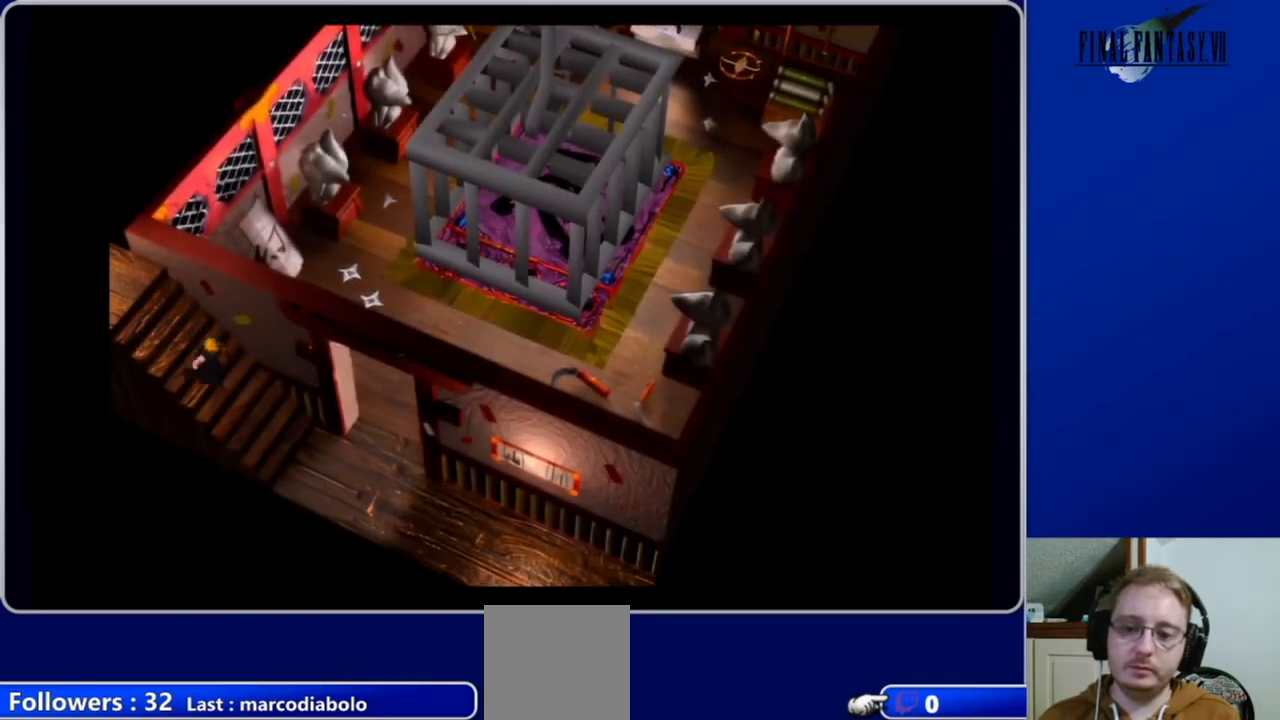
{"buttons": ["A", "DPAD_RIGHT"], "left_stick": "center", "right_stick": "center", "events": []}
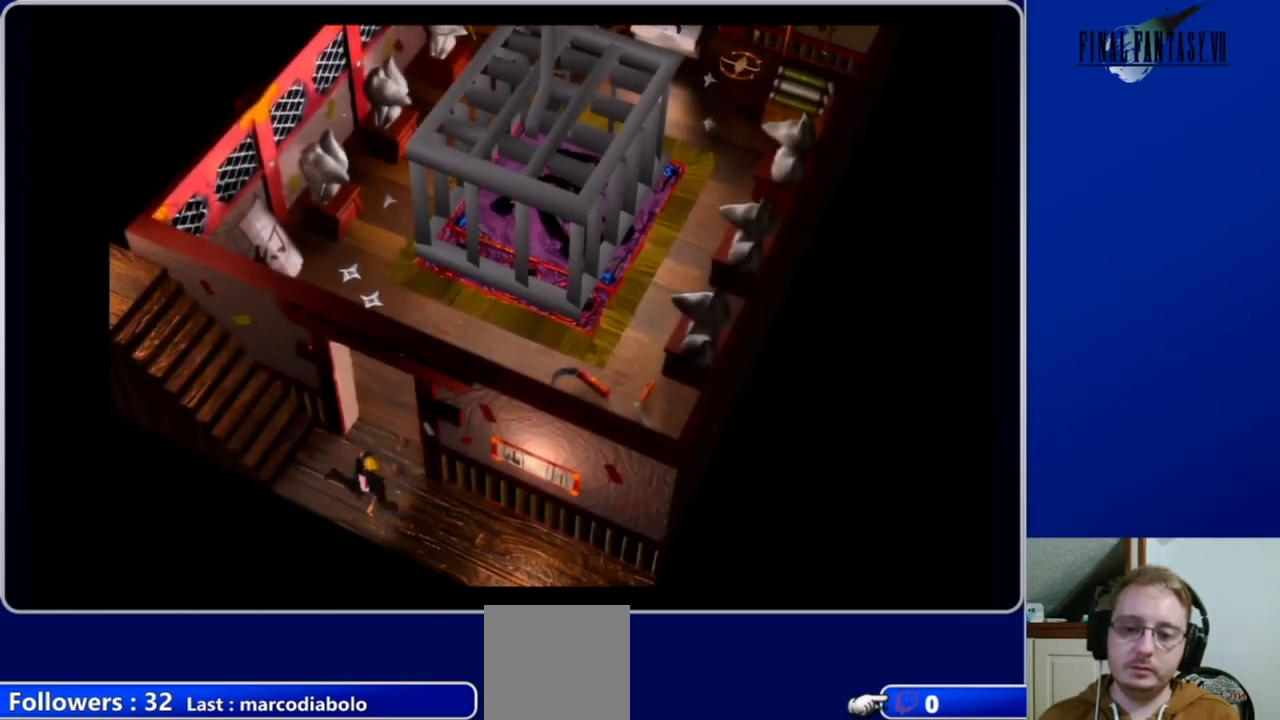
{"buttons": ["A", "DPAD_RIGHT"], "left_stick": "center", "right_stick": "center", "events": []}